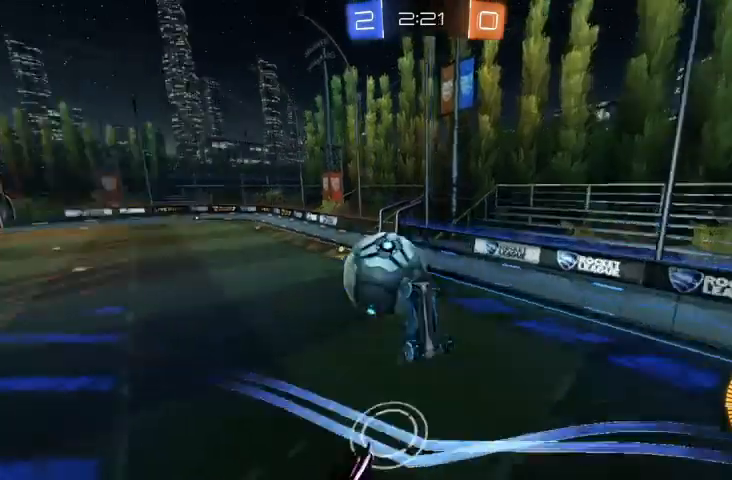
Gameplay with a controller (Xbox layout); each line is a JSON object with the inputs held at the frame after it. "events" lists button and stick changes between this image and that frame as [ms after this image, input, new state], when the widget could be followed in between.
{"buttons": [], "left_stick": "up-left", "right_stick": "center"}
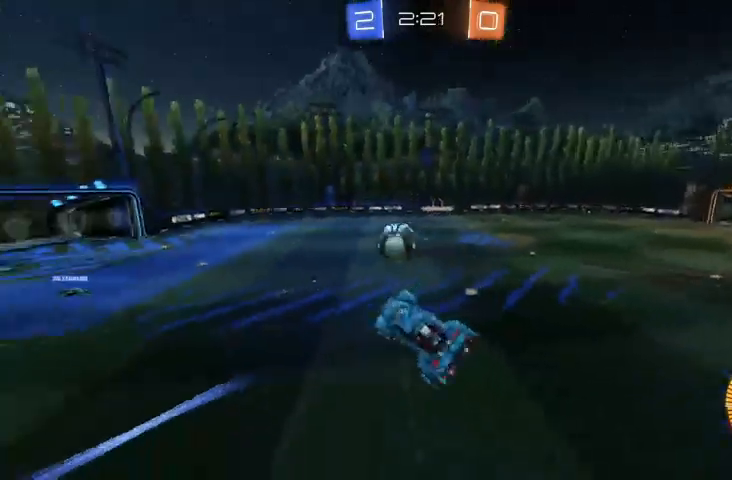
{"buttons": ["R2"], "left_stick": "right", "right_stick": "center", "events": [[33, "left_stick", "center"], [100, "R2", "down"], [333, "left_stick", "right"]]}
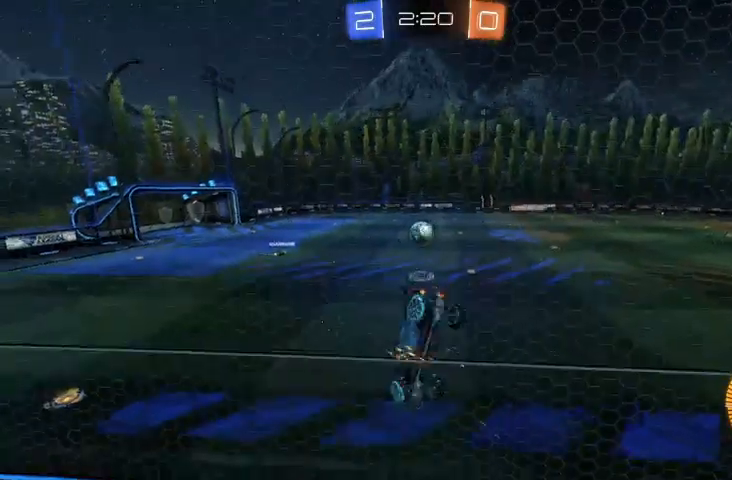
{"buttons": ["R2"], "left_stick": "right", "right_stick": "center", "events": []}
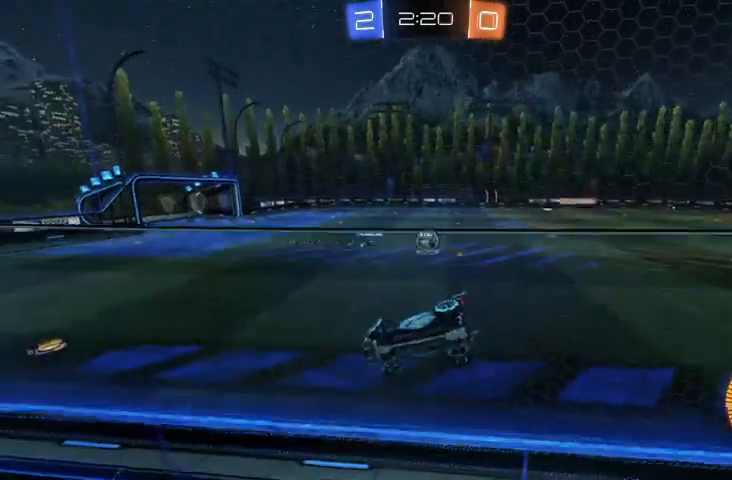
{"buttons": ["R2"], "left_stick": "right", "right_stick": "center", "events": [[100, "R2", "up"], [200, "R2", "down"]]}
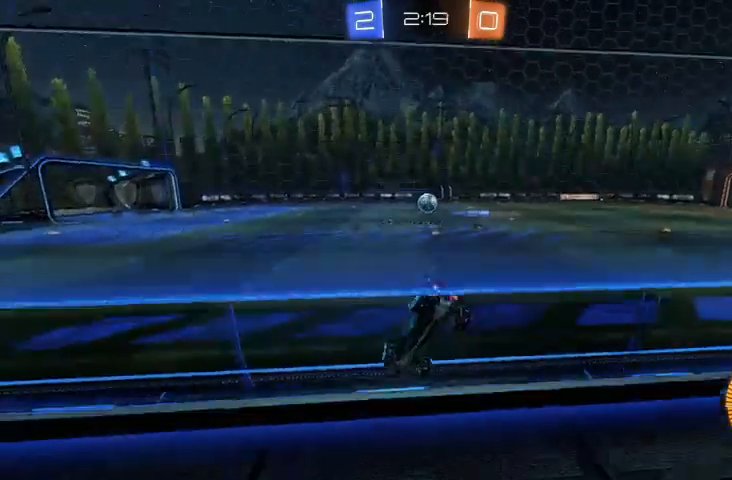
{"buttons": ["B", "R2"], "left_stick": "up-left", "right_stick": "center", "events": [[367, "left_stick", "up-left"], [467, "B", "down"]]}
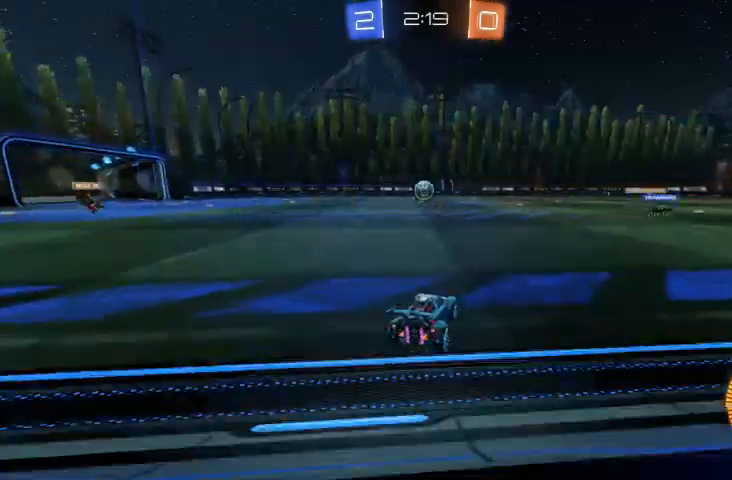
{"buttons": ["B", "R2"], "left_stick": "center", "right_stick": "center", "events": [[100, "left_stick", "center"], [333, "B", "up"], [433, "B", "down"]]}
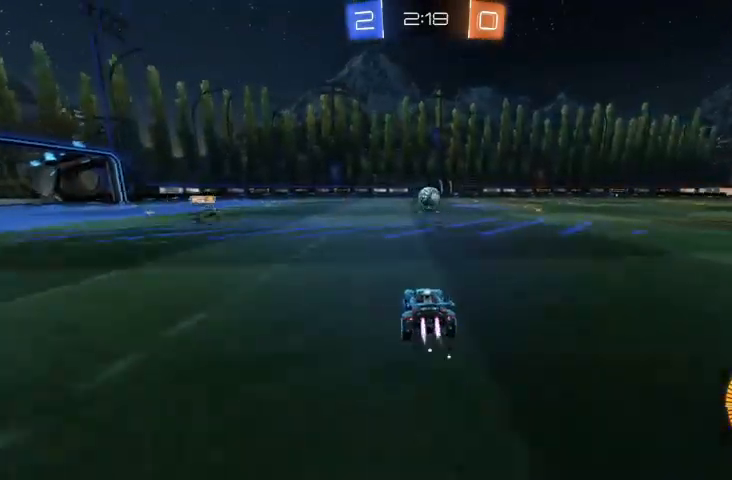
{"buttons": ["R2"], "left_stick": "center", "right_stick": "center", "events": [[133, "left_stick", "down-right"], [233, "left_stick", "center"], [367, "B", "up"]]}
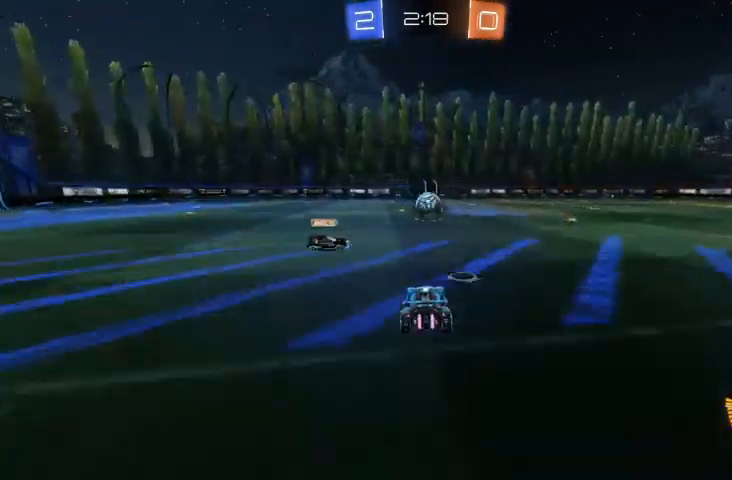
{"buttons": ["R2"], "left_stick": "center", "right_stick": "center", "events": [[133, "B", "down"], [367, "B", "up"]]}
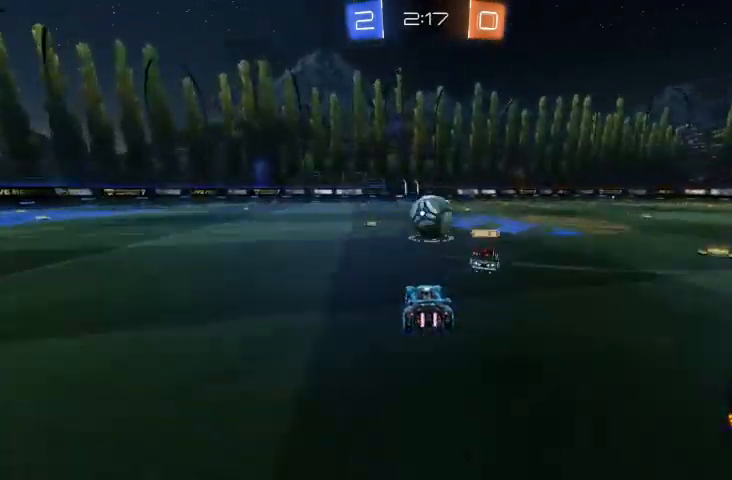
{"buttons": [], "left_stick": "up", "right_stick": "center", "events": [[33, "left_stick", "right"], [133, "A", "down"], [200, "A", "up"], [200, "left_stick", "up"], [267, "A", "down"], [367, "A", "up"], [433, "R2", "up"]]}
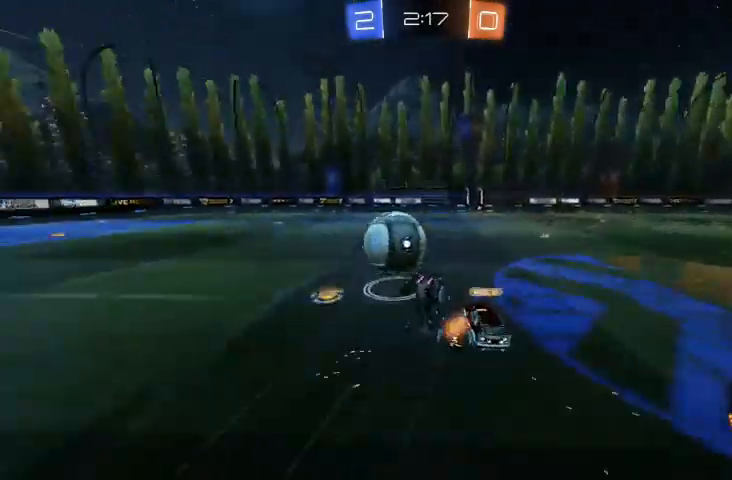
{"buttons": [], "left_stick": "center", "right_stick": "center", "events": [[67, "left_stick", "center"], [267, "left_stick", "up-left"], [467, "left_stick", "center"]]}
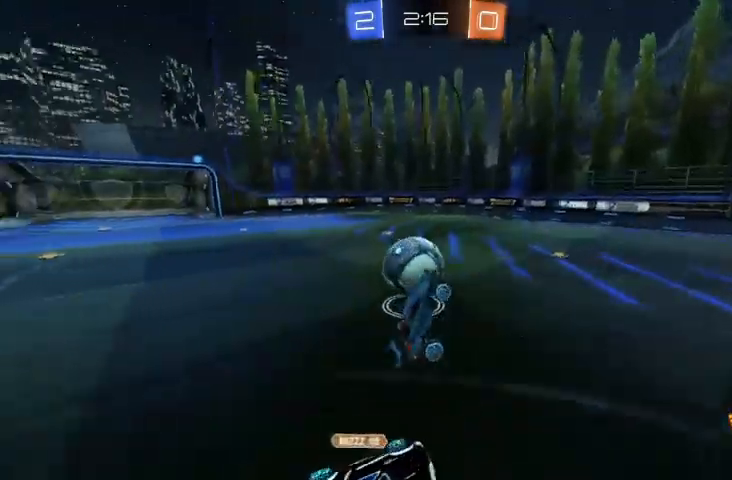
{"buttons": [], "left_stick": "left", "right_stick": "center", "events": [[400, "left_stick", "left"]]}
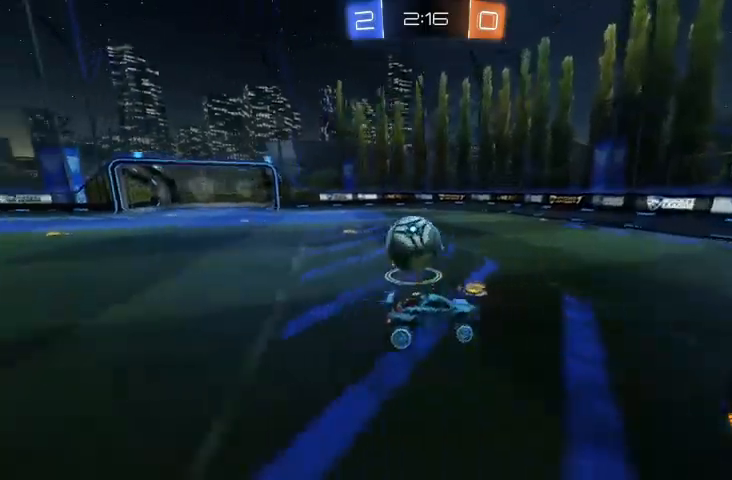
{"buttons": ["R2"], "left_stick": "left", "right_stick": "center", "events": [[200, "R2", "down"]]}
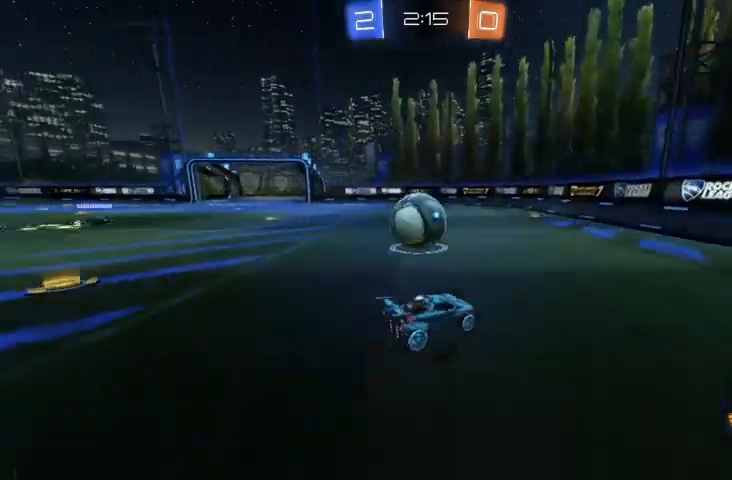
{"buttons": ["Y", "R2"], "left_stick": "right", "right_stick": "center", "events": [[67, "R2", "up"], [267, "R2", "down"], [400, "left_stick", "right"], [500, "Y", "down"]]}
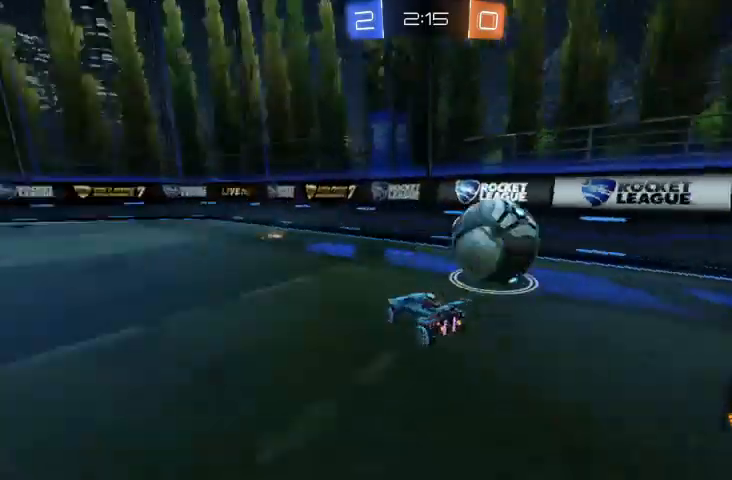
{"buttons": ["R2"], "left_stick": "right", "right_stick": "center", "events": [[67, "R2", "up"], [100, "Y", "up"], [200, "R2", "down"]]}
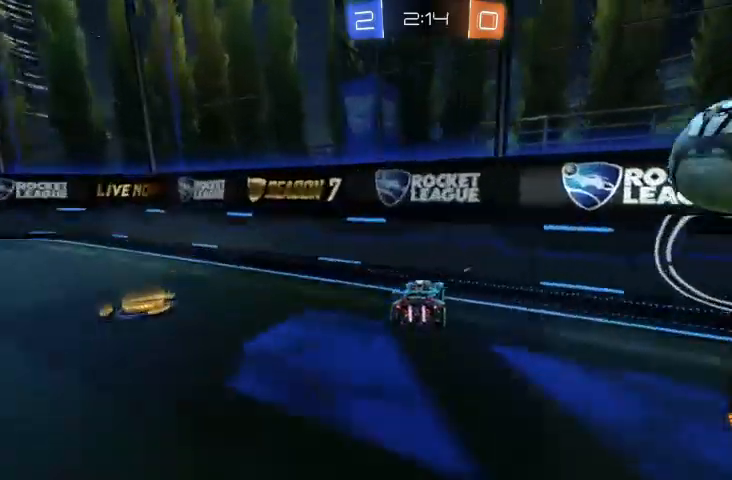
{"buttons": [], "left_stick": "right", "right_stick": "center", "events": [[267, "R2", "up"], [367, "X", "down"], [500, "X", "up"]]}
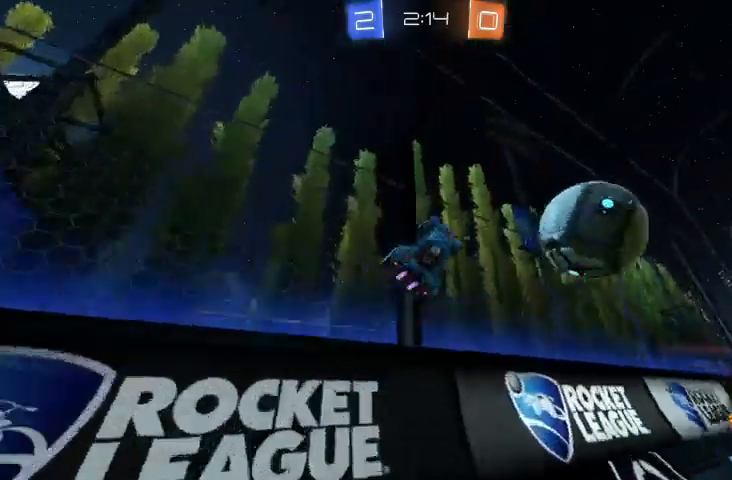
{"buttons": ["R2"], "left_stick": "right", "right_stick": "center", "events": [[67, "R2", "down"], [367, "Y", "down"], [467, "Y", "up"]]}
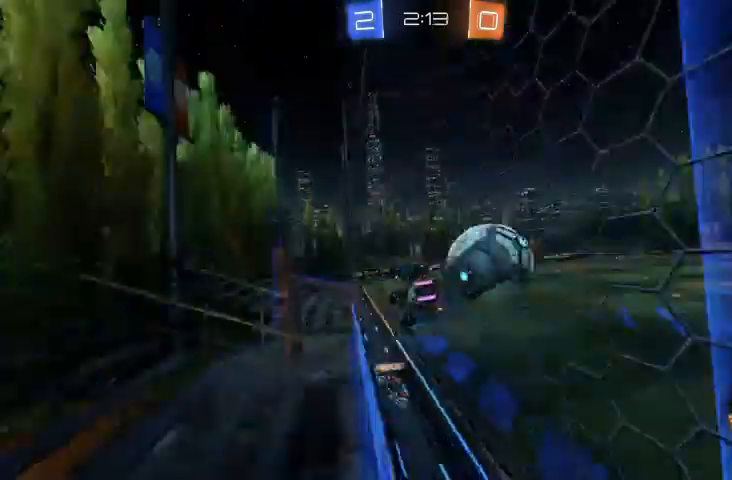
{"buttons": ["R2"], "left_stick": "up-left", "right_stick": "center", "events": [[167, "left_stick", "center"], [400, "left_stick", "up-left"]]}
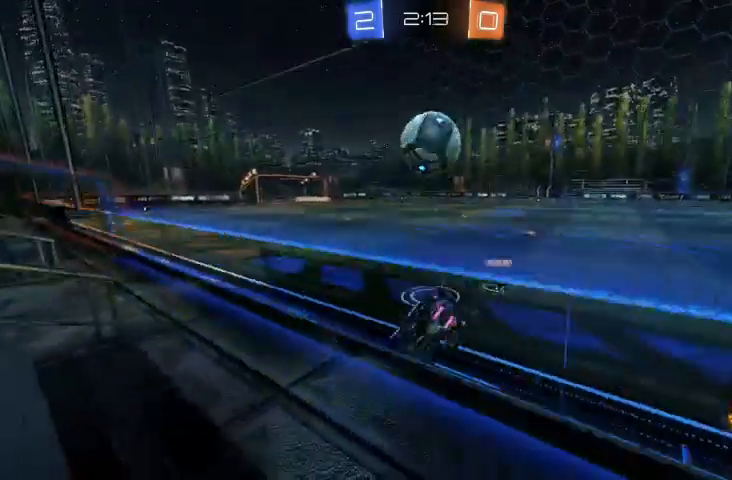
{"buttons": ["B", "R2"], "left_stick": "center", "right_stick": "center", "events": [[67, "left_stick", "center"], [167, "left_stick", "right"], [333, "B", "down"], [367, "left_stick", "center"]]}
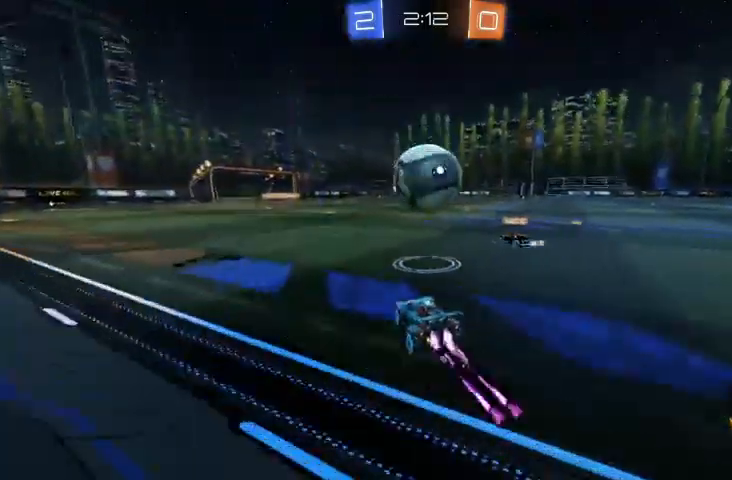
{"buttons": ["R2"], "left_stick": "up-right", "right_stick": "center", "events": [[33, "B", "up"], [67, "left_stick", "down-right"], [100, "A", "down"], [233, "A", "up"], [267, "left_stick", "up-right"], [300, "A", "down"], [433, "A", "up"]]}
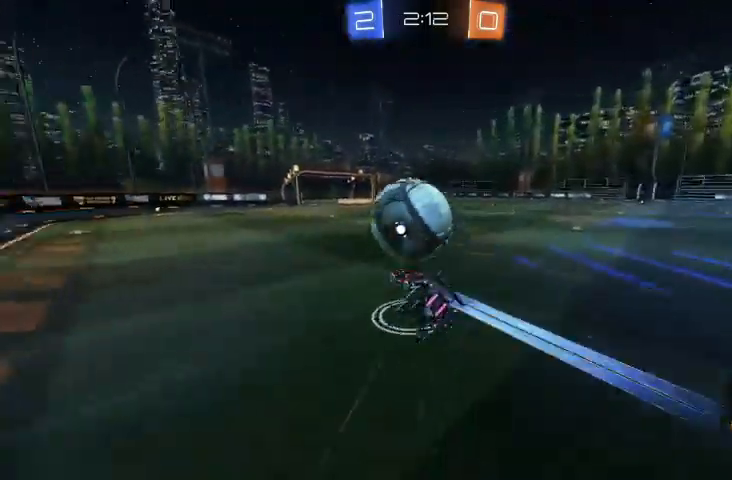
{"buttons": [], "left_stick": "center", "right_stick": "center"}
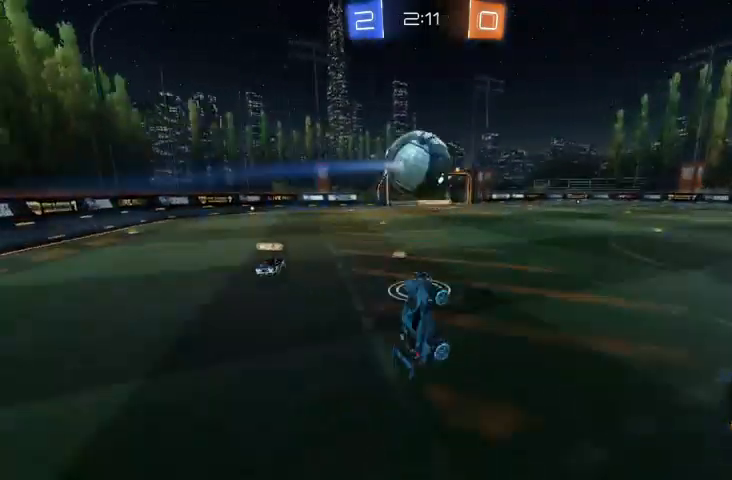
{"buttons": [], "left_stick": "right", "right_stick": "center", "events": [[300, "left_stick", "right"]]}
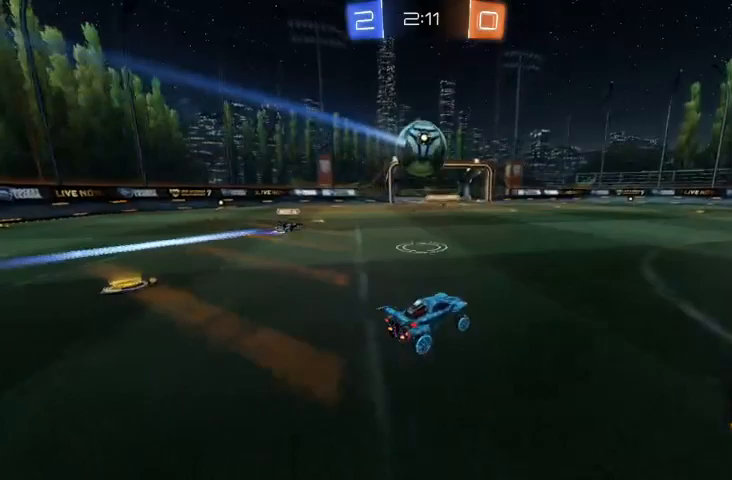
{"buttons": [], "left_stick": "right", "right_stick": "center", "events": [[200, "left_stick", "center"], [367, "left_stick", "right"]]}
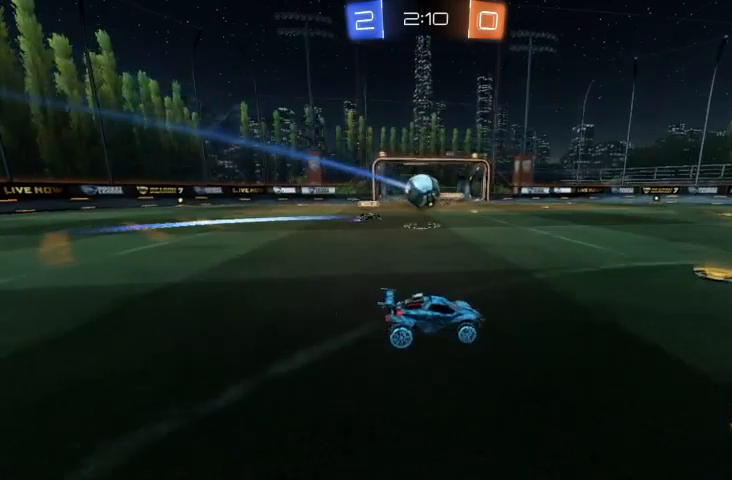
{"buttons": ["R2"], "left_stick": "center", "right_stick": "center", "events": [[200, "R2", "down"], [400, "left_stick", "center"]]}
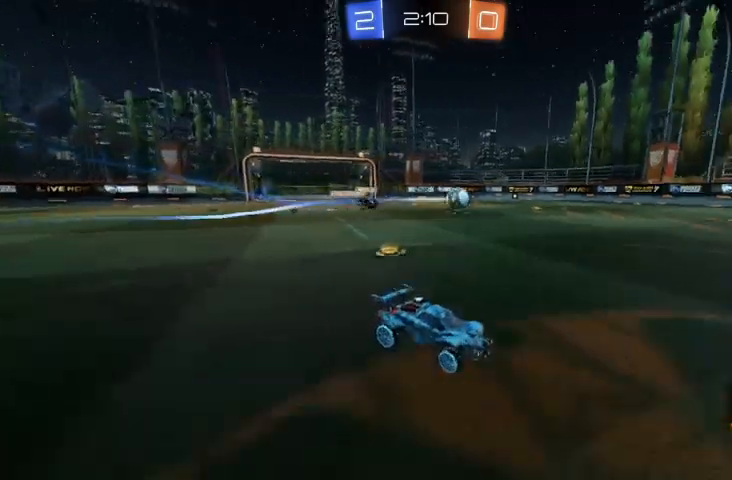
{"buttons": ["R2"], "left_stick": "down-right", "right_stick": "center", "events": [[367, "left_stick", "down-right"]]}
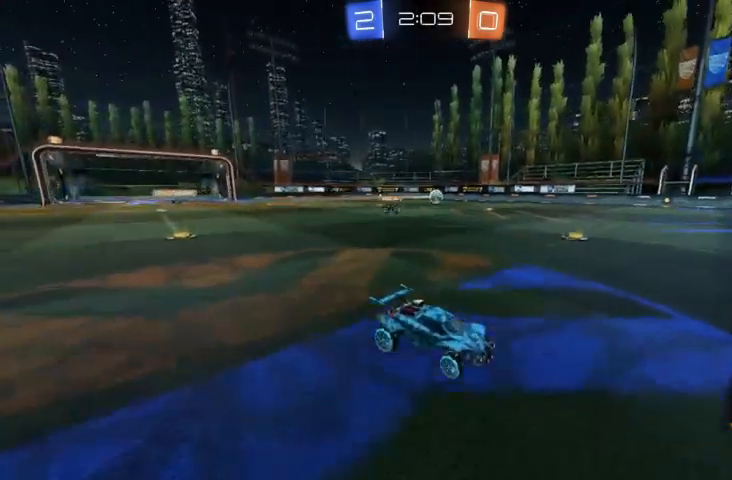
{"buttons": ["X"], "left_stick": "up-left", "right_stick": "center", "events": [[100, "left_stick", "center"], [233, "R2", "up"], [367, "left_stick", "up-left"], [467, "X", "down"]]}
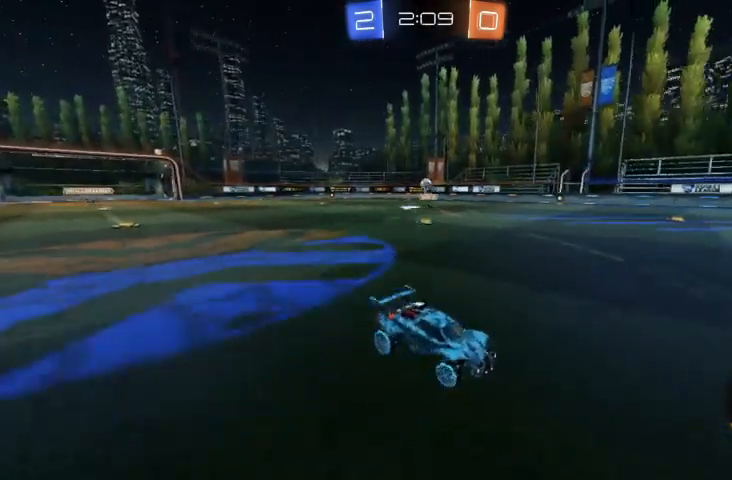
{"buttons": ["R2"], "left_stick": "center", "right_stick": "center", "events": [[100, "X", "up"], [267, "R2", "down"], [400, "left_stick", "center"]]}
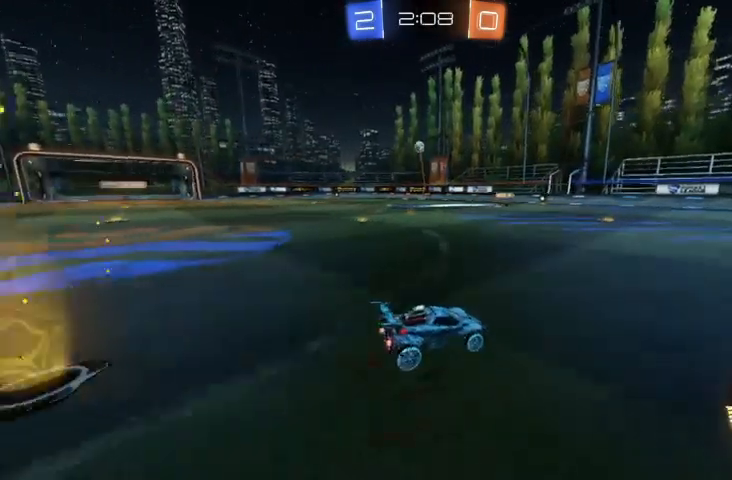
{"buttons": ["R2"], "left_stick": "up-left", "right_stick": "center", "events": [[267, "left_stick", "up-left"]]}
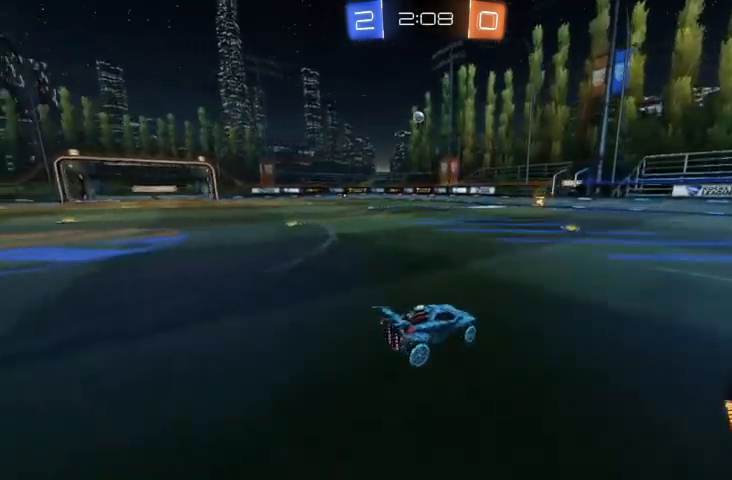
{"buttons": ["R2"], "left_stick": "up-left", "right_stick": "center", "events": [[100, "left_stick", "center"], [467, "left_stick", "up-left"]]}
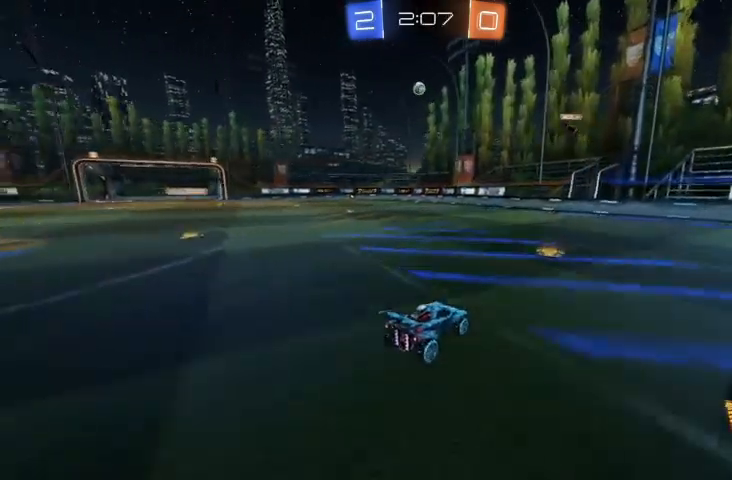
{"buttons": ["R2"], "left_stick": "up-left", "right_stick": "center", "events": [[167, "left_stick", "center"], [233, "left_stick", "up-left"]]}